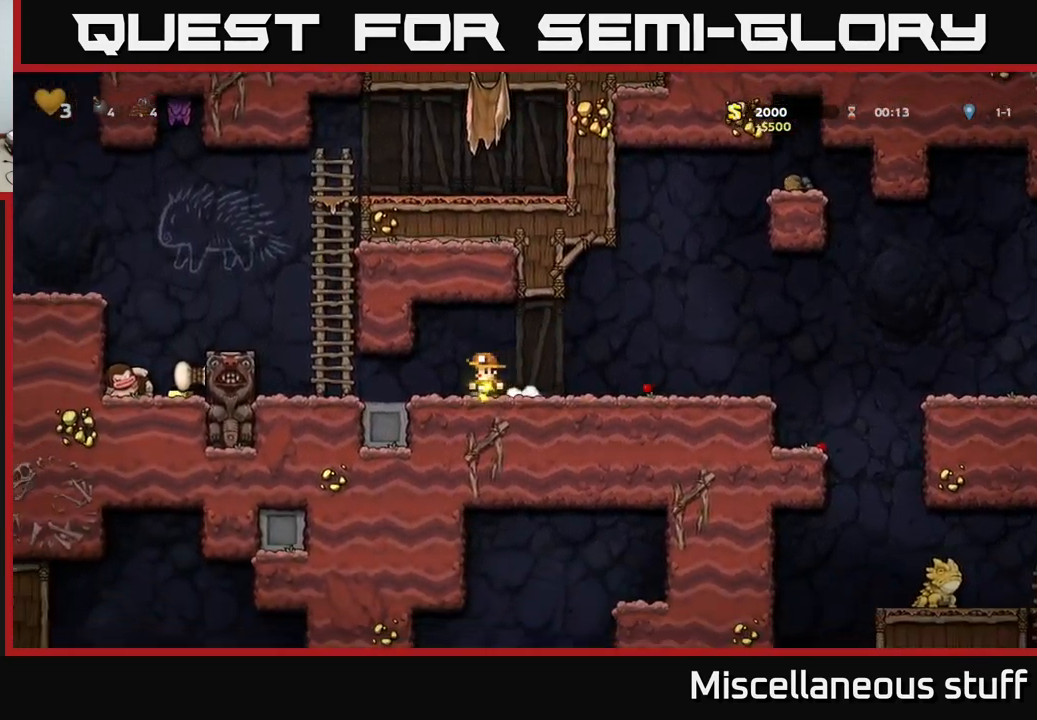
Gameplay with a controller (Xbox layout); each line is a JSON object with the inputs held at the frame after it. "events" lists button and stick changes between this image and that frame as [ms after this image, input, new state], when the widget could be followed in between. Not read: L1 right_stick.
{"buttons": ["DPAD_UP"], "left_stick": "center", "events": [[83, "DPAD_LEFT", "up"], [100, "DPAD_LEFT", "down"], [217, "A", "down"], [267, "DPAD_LEFT", "up"], [283, "DPAD_UP", "down"], [317, "DPAD_RIGHT", "down"], [350, "A", "up"], [483, "DPAD_RIGHT", "up"]]}
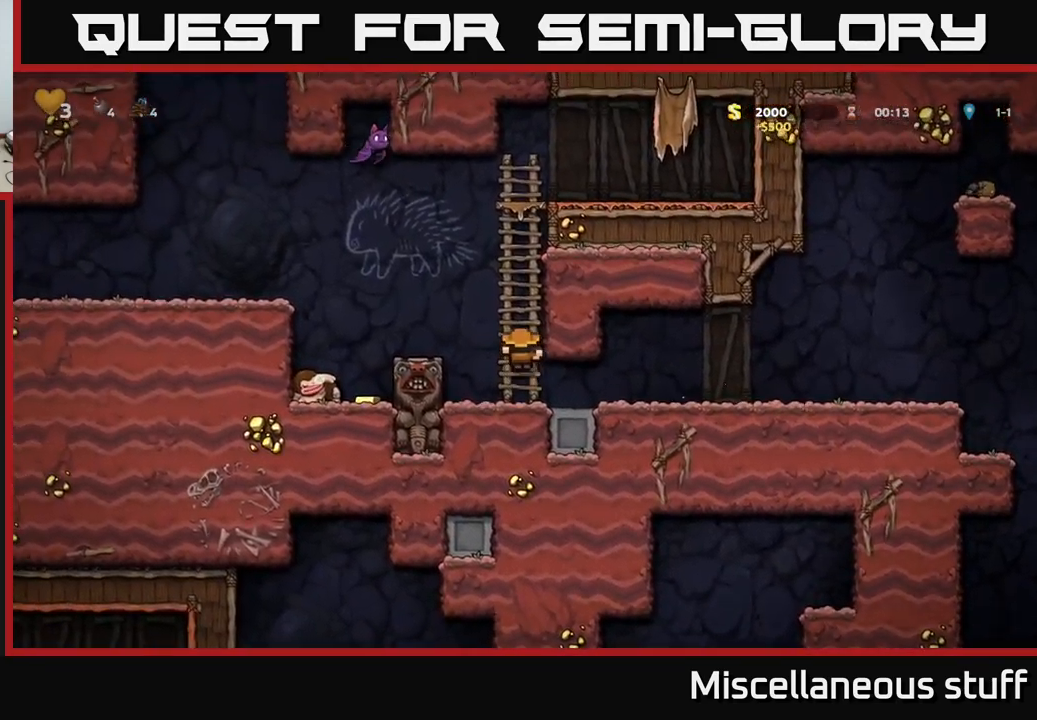
{"buttons": ["A", "DPAD_UP", "DPAD_LEFT"], "left_stick": "center", "events": [[150, "DPAD_UP", "up"], [367, "DPAD_UP", "down"], [500, "A", "down"], [500, "DPAD_LEFT", "down"]]}
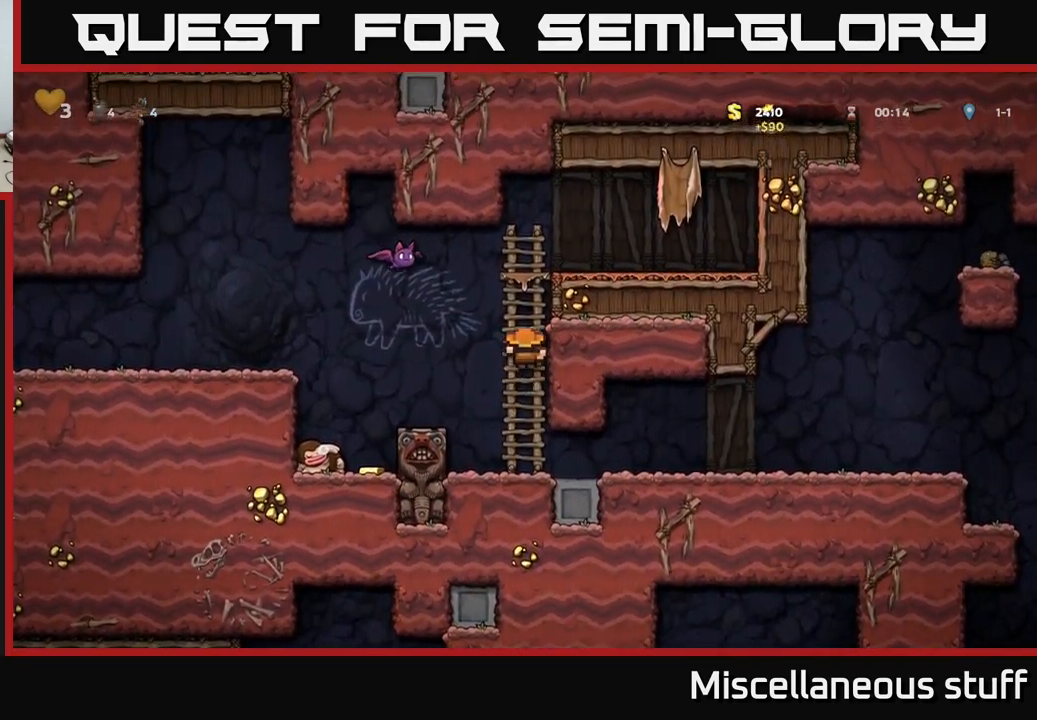
{"buttons": [], "left_stick": "center", "events": [[33, "X", "down"], [67, "DPAD_UP", "up"], [117, "DPAD_LEFT", "up"], [150, "X", "up"], [200, "DPAD_RIGHT", "down"], [350, "A", "up"], [367, "DPAD_RIGHT", "up"]]}
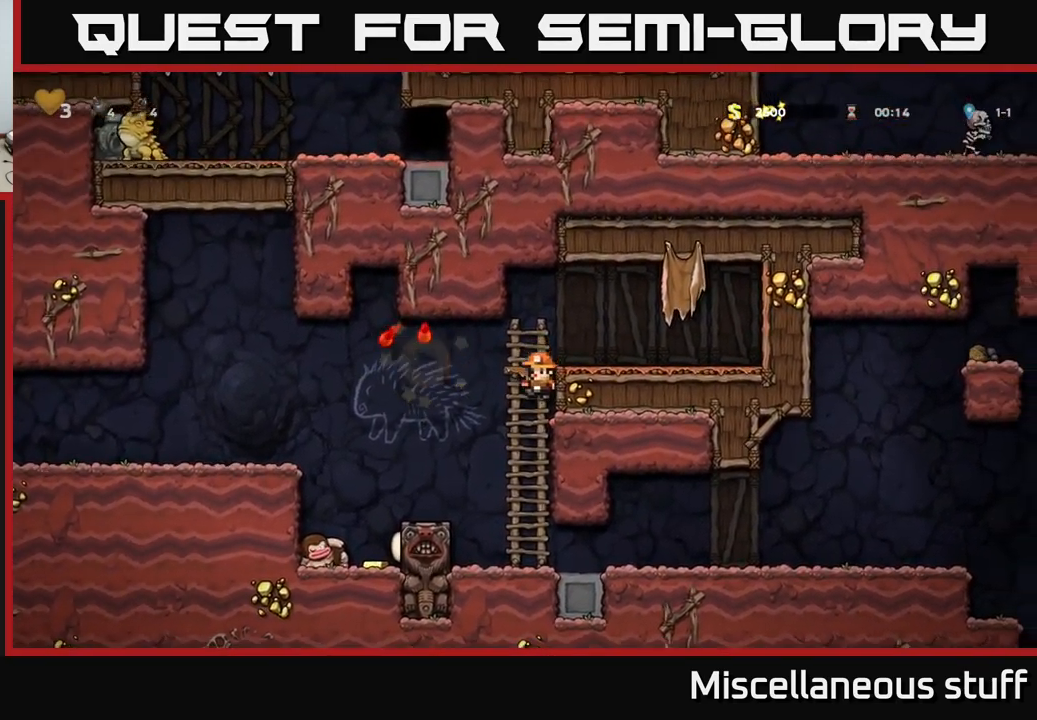
{"buttons": ["DPAD_LEFT"], "left_stick": "center", "events": [[133, "DPAD_UP", "down"], [233, "DPAD_LEFT", "down"], [250, "A", "down"], [267, "DPAD_UP", "up"], [367, "A", "up"]]}
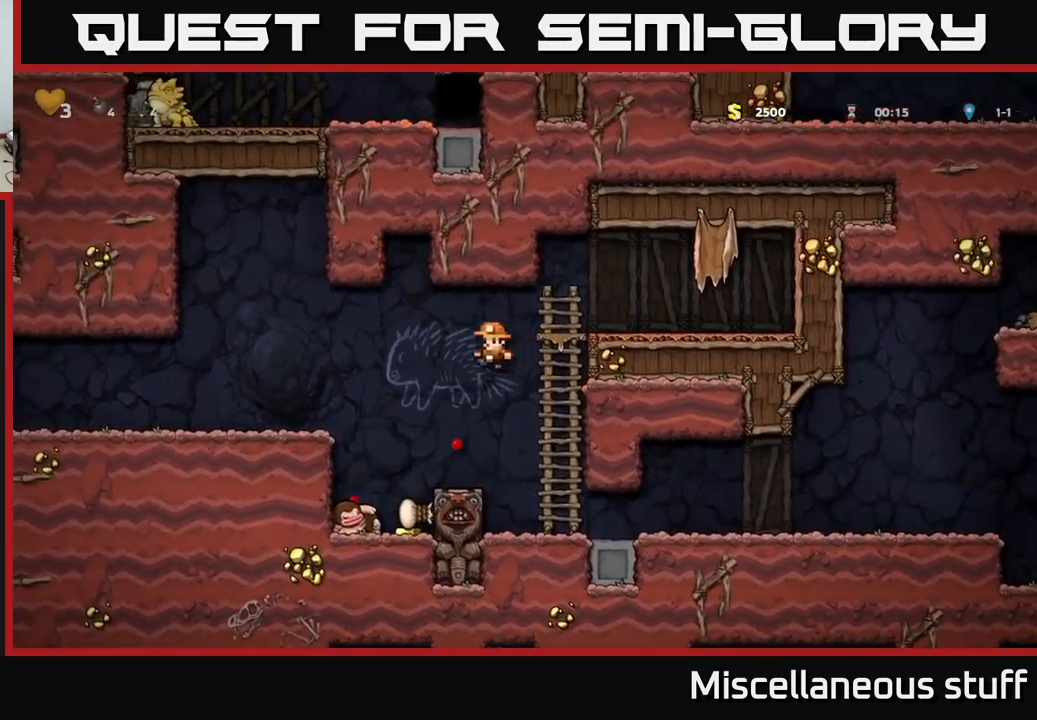
{"buttons": [], "left_stick": "center", "events": [[117, "DPAD_LEFT", "up"]]}
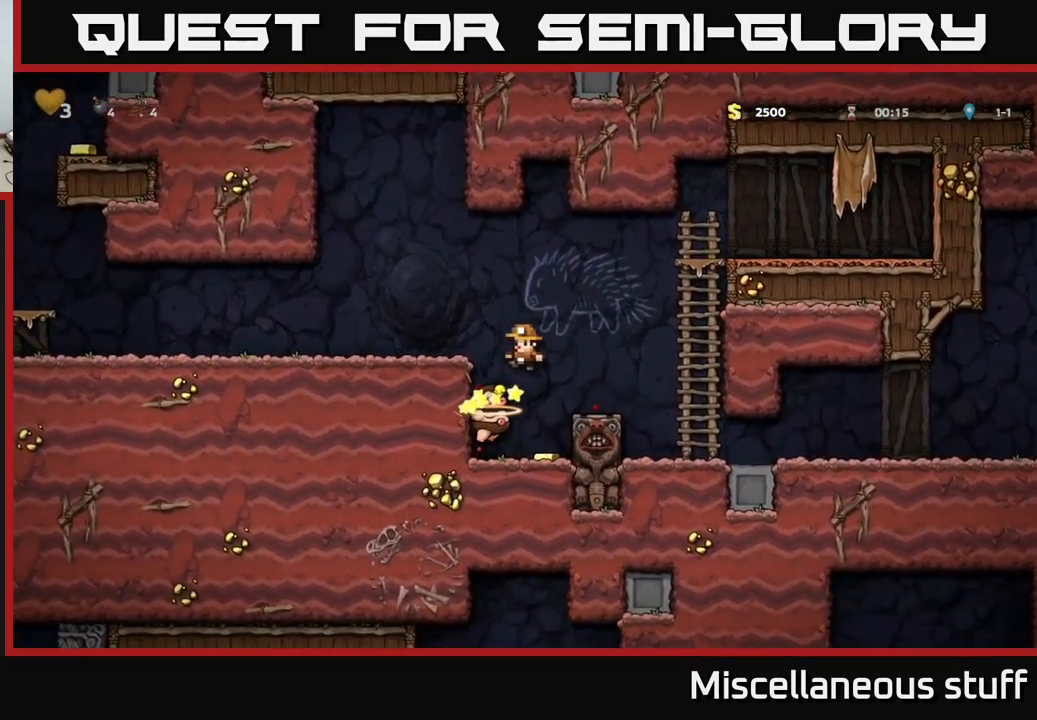
{"buttons": ["DPAD_LEFT"], "left_stick": "center", "events": [[383, "DPAD_RIGHT", "down"], [433, "DPAD_RIGHT", "up"], [483, "DPAD_LEFT", "down"]]}
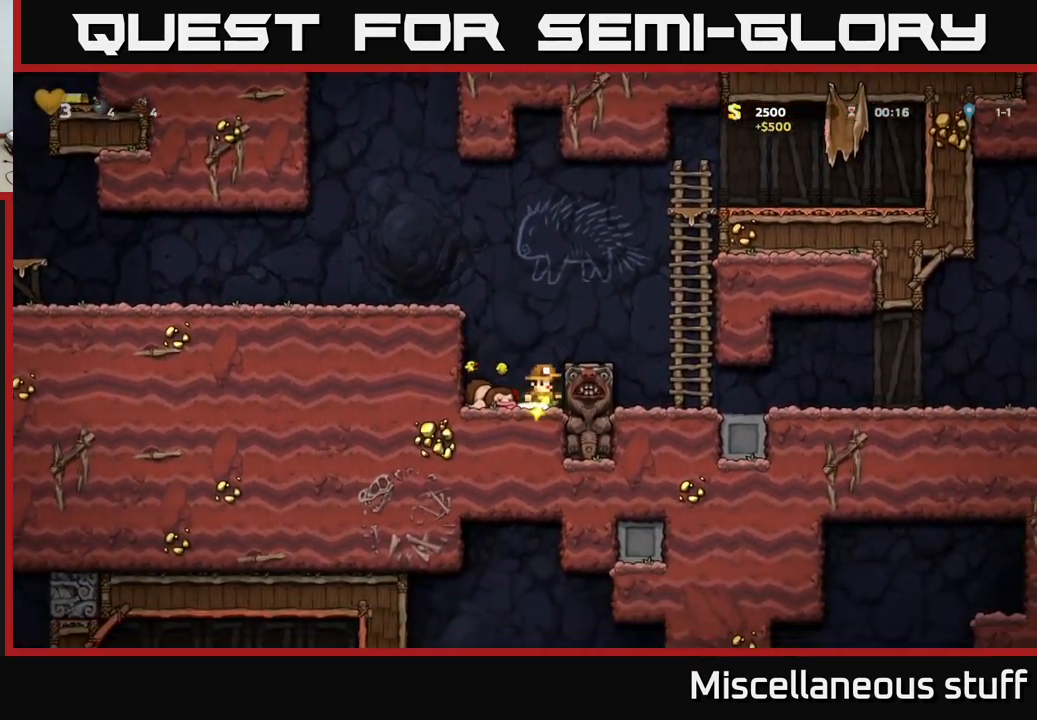
{"buttons": ["DPAD_LEFT"], "left_stick": "center", "events": [[33, "A", "down"], [217, "A", "up"], [317, "A", "down"], [433, "A", "up"]]}
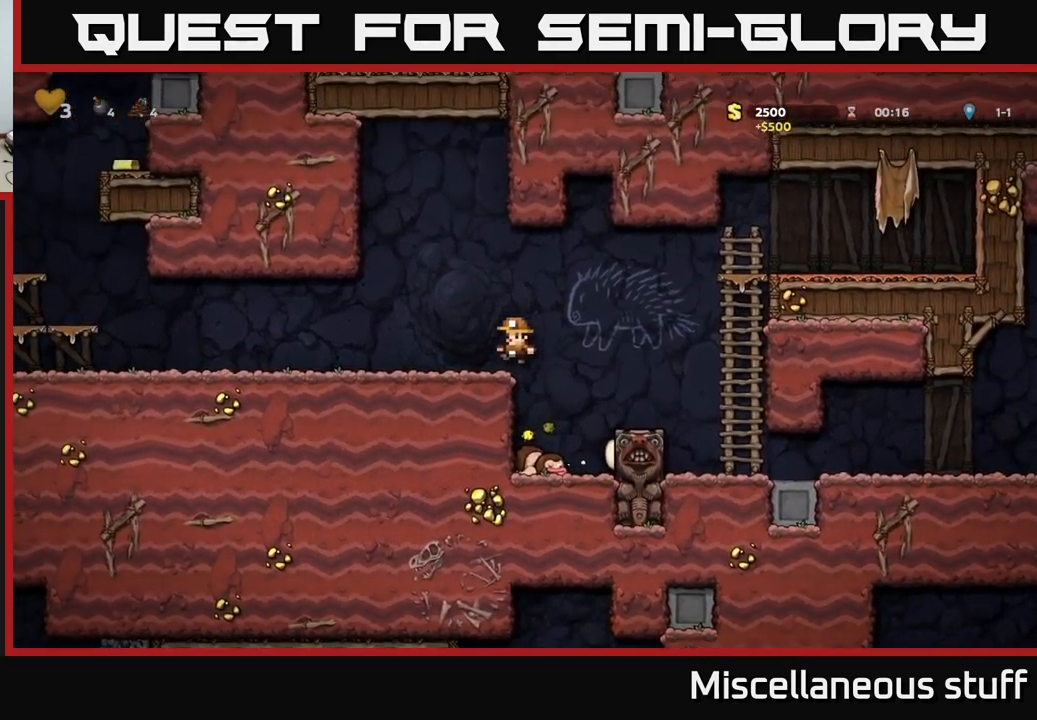
{"buttons": ["DPAD_LEFT"], "left_stick": "center", "events": []}
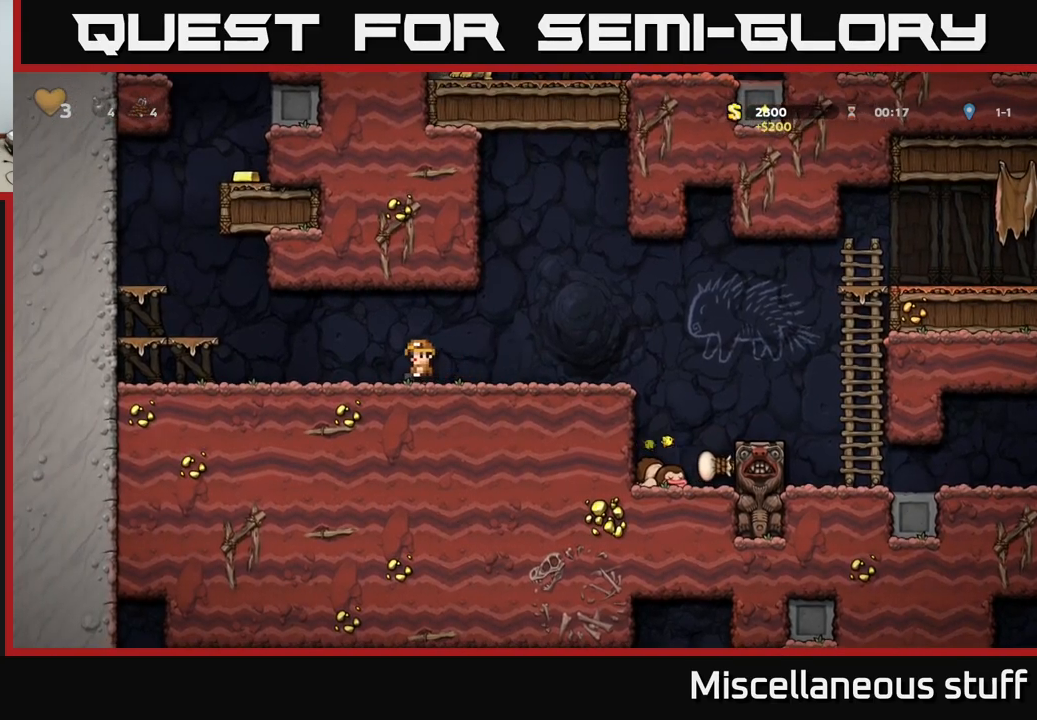
{"buttons": ["DPAD_LEFT"], "left_stick": "center", "events": [[200, "A", "down"], [317, "A", "up"]]}
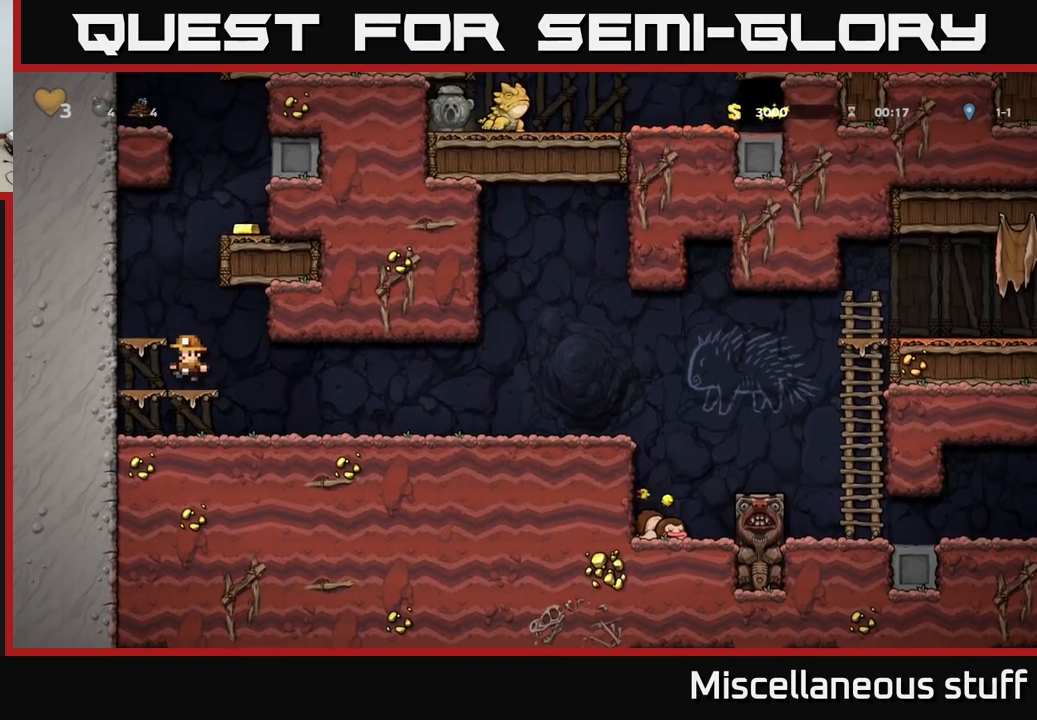
{"buttons": ["A", "DPAD_RIGHT"], "left_stick": "center", "events": [[17, "A", "down"], [167, "A", "up"], [284, "DPAD_LEFT", "up"], [434, "A", "down"], [434, "DPAD_RIGHT", "down"]]}
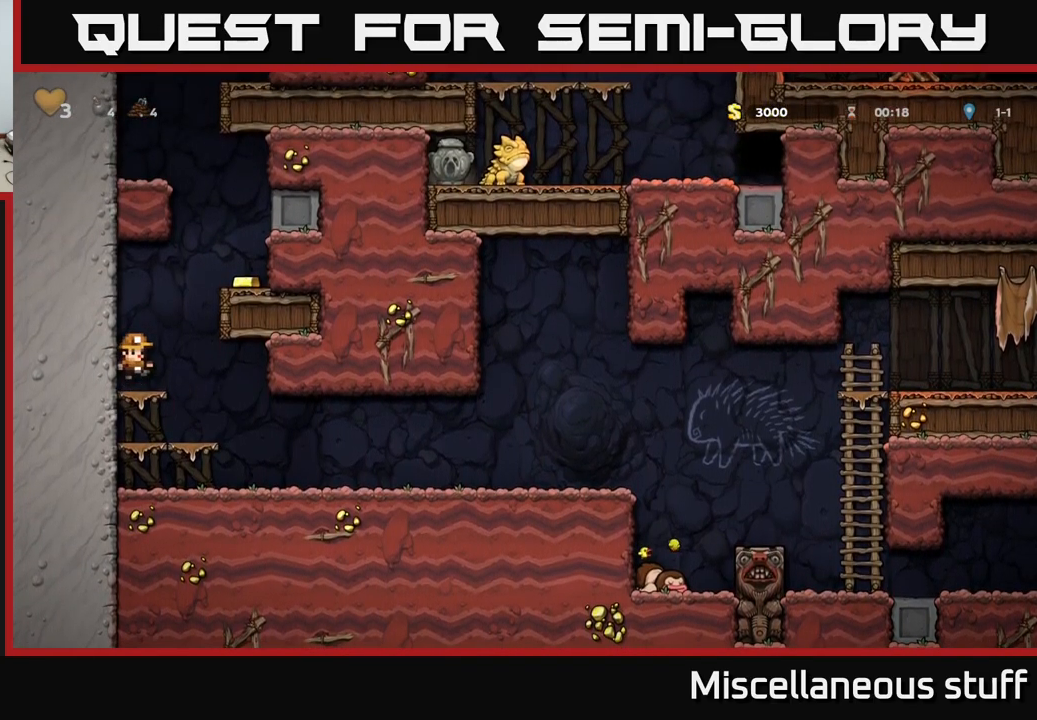
{"buttons": ["DPAD_RIGHT"], "left_stick": "center", "events": [[150, "A", "up"], [284, "A", "down"], [384, "A", "up"]]}
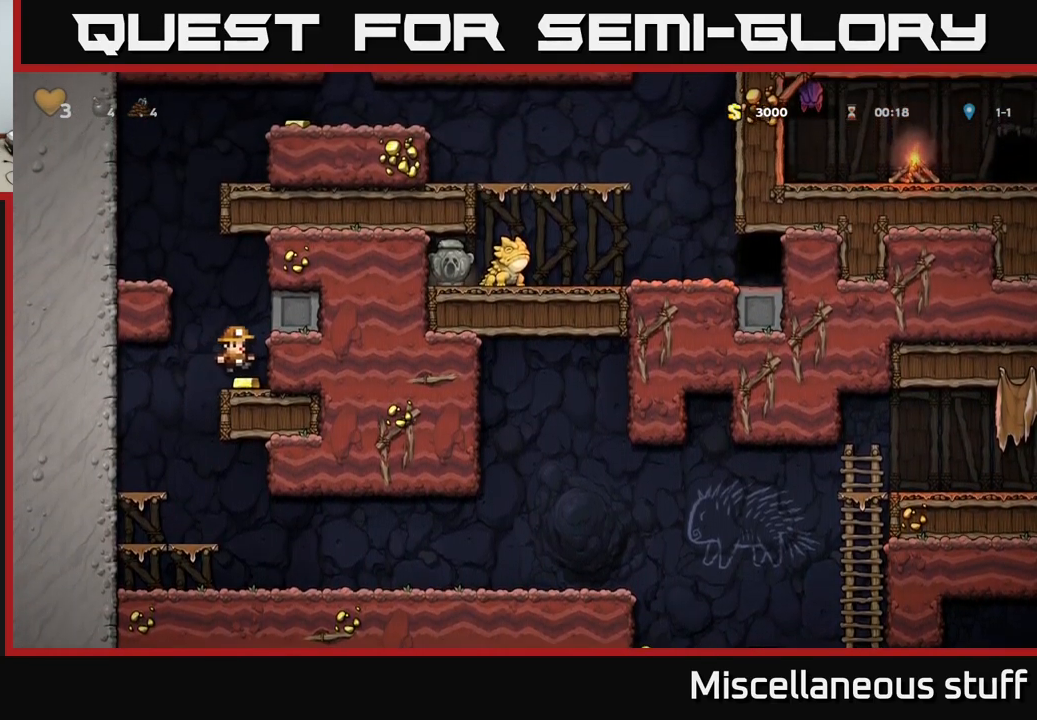
{"buttons": ["DPAD_LEFT"], "left_stick": "center", "events": [[50, "DPAD_RIGHT", "up"], [184, "DPAD_LEFT", "down"], [200, "A", "down"], [400, "A", "up"]]}
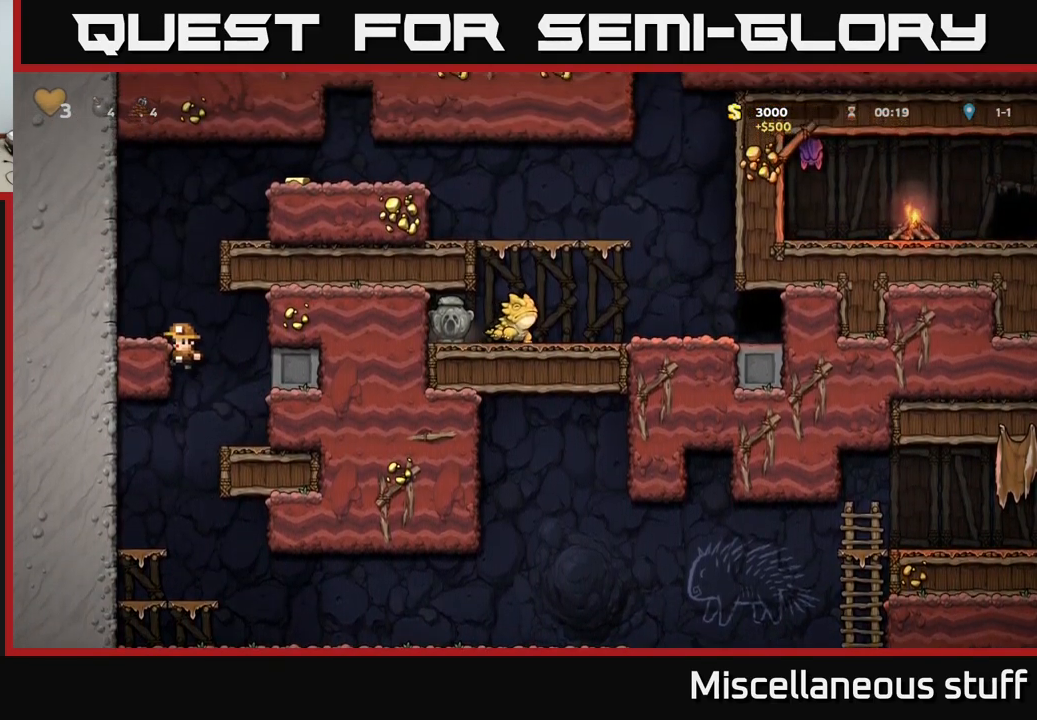
{"buttons": ["A", "DPAD_RIGHT"], "left_stick": "center", "events": [[50, "A", "down"], [167, "A", "up"], [267, "DPAD_LEFT", "up"], [384, "DPAD_RIGHT", "down"], [434, "A", "down"]]}
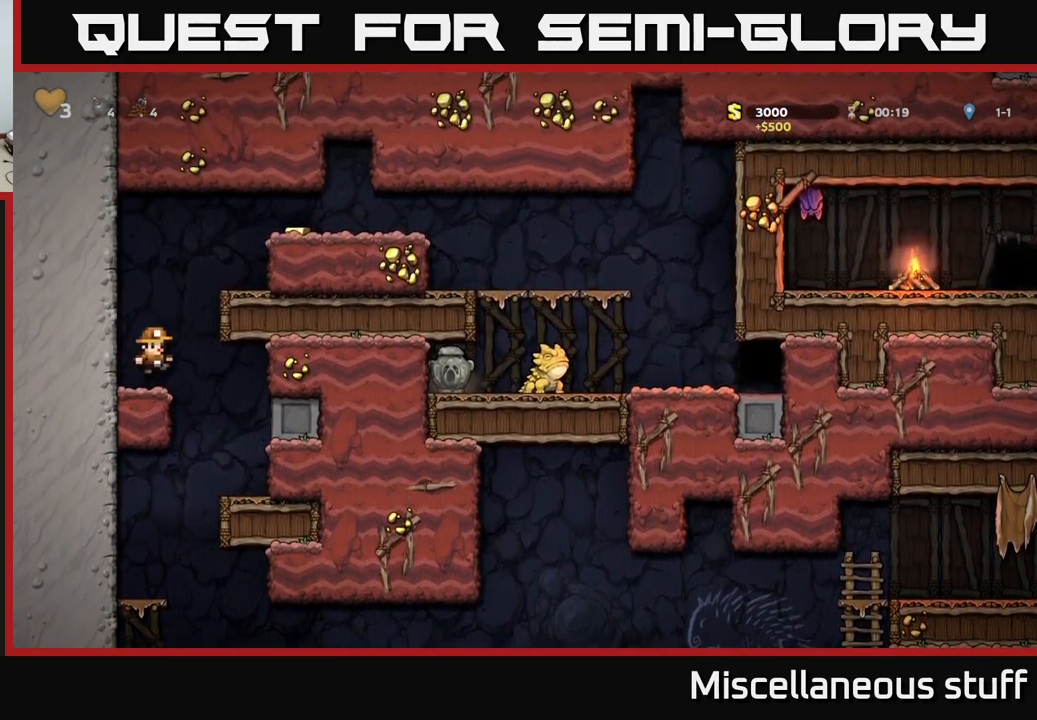
{"buttons": ["DPAD_RIGHT"], "left_stick": "center", "events": [[84, "A", "up"], [250, "A", "down"], [384, "A", "up"]]}
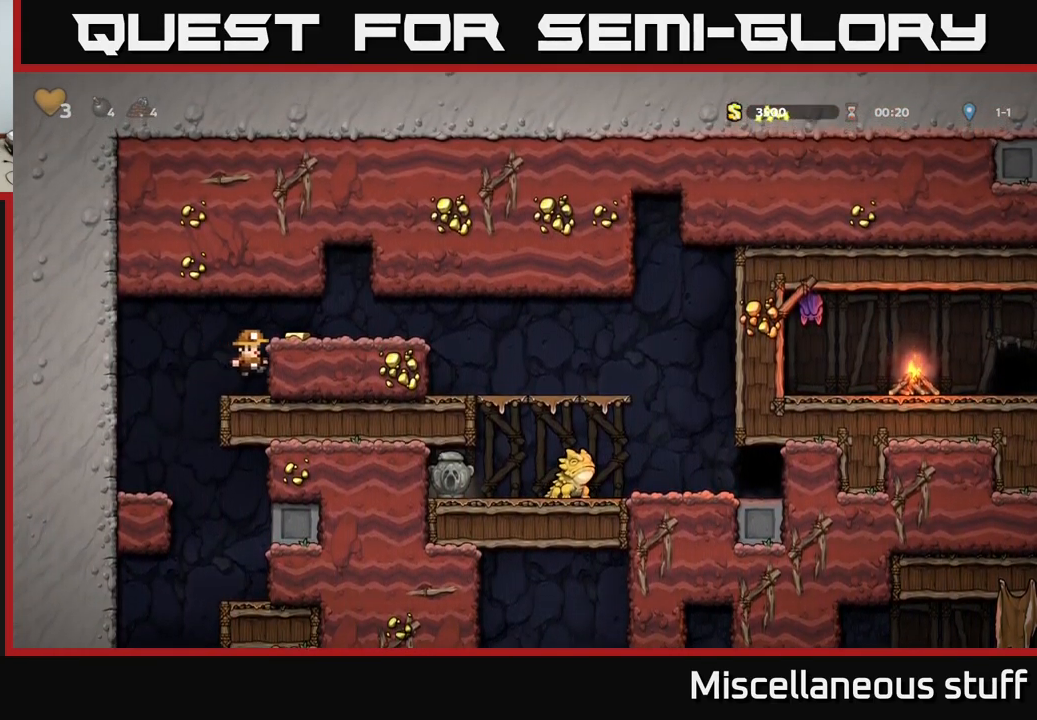
{"buttons": ["DPAD_RIGHT"], "left_stick": "center", "events": [[17, "A", "down"], [150, "A", "up"], [284, "DPAD_RIGHT", "up"], [450, "DPAD_RIGHT", "down"]]}
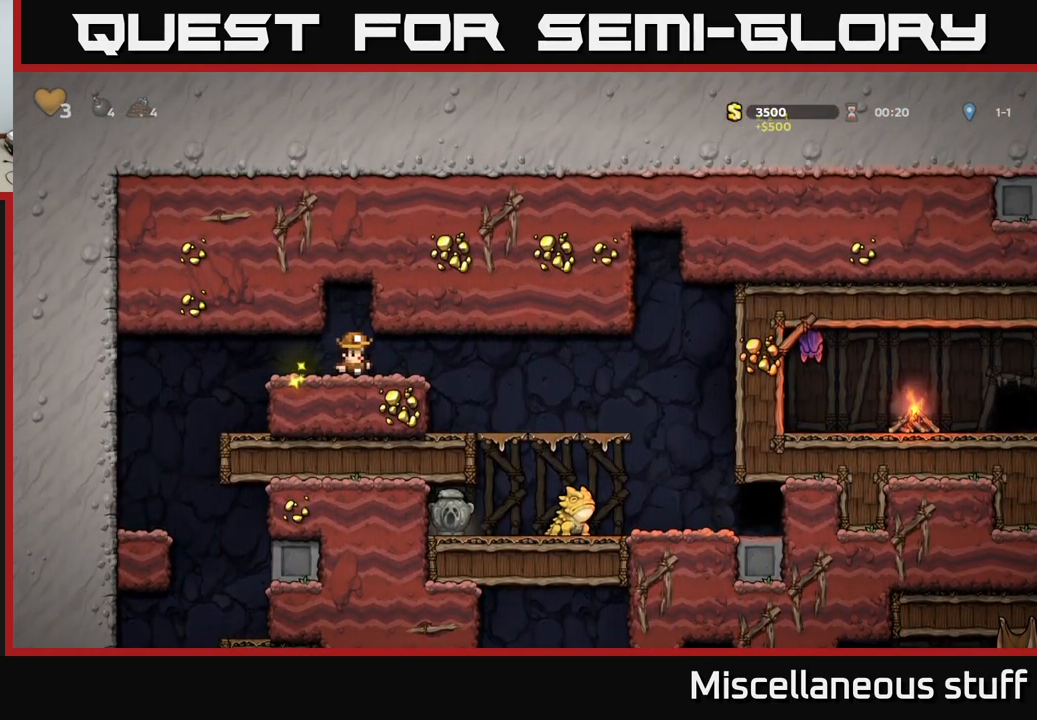
{"buttons": [], "left_stick": "center", "events": [[400, "DPAD_RIGHT", "up"]]}
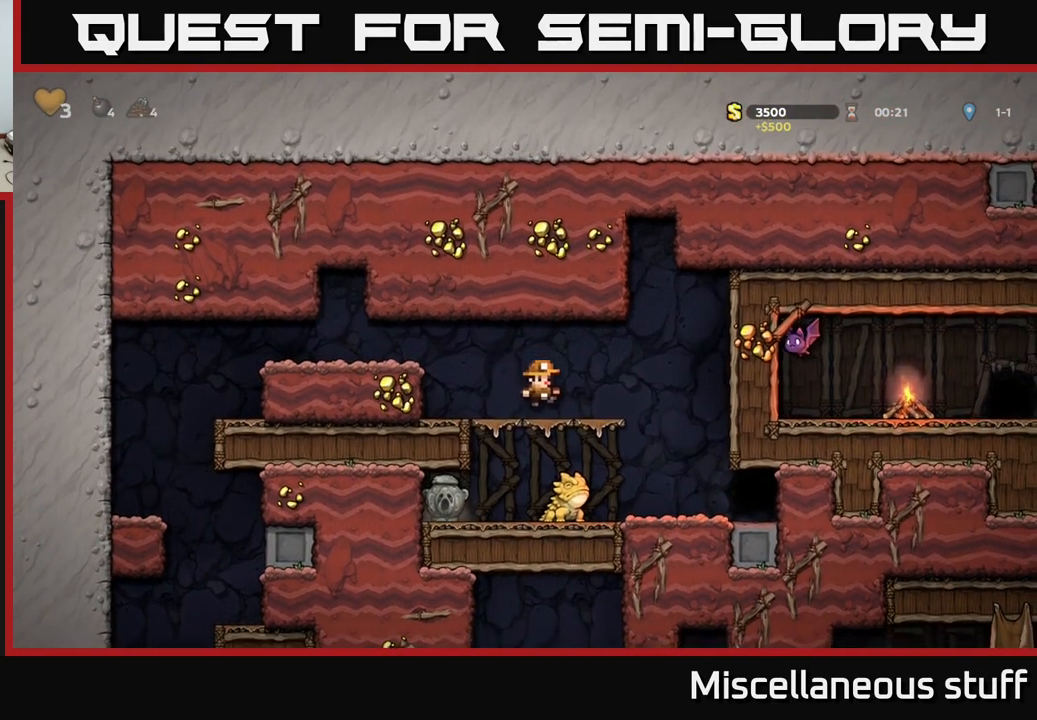
{"buttons": ["DPAD_LEFT"], "left_stick": "center", "events": [[100, "DPAD_DOWN", "down"], [150, "A", "down"], [250, "A", "up"], [250, "DPAD_DOWN", "up"], [417, "DPAD_LEFT", "down"]]}
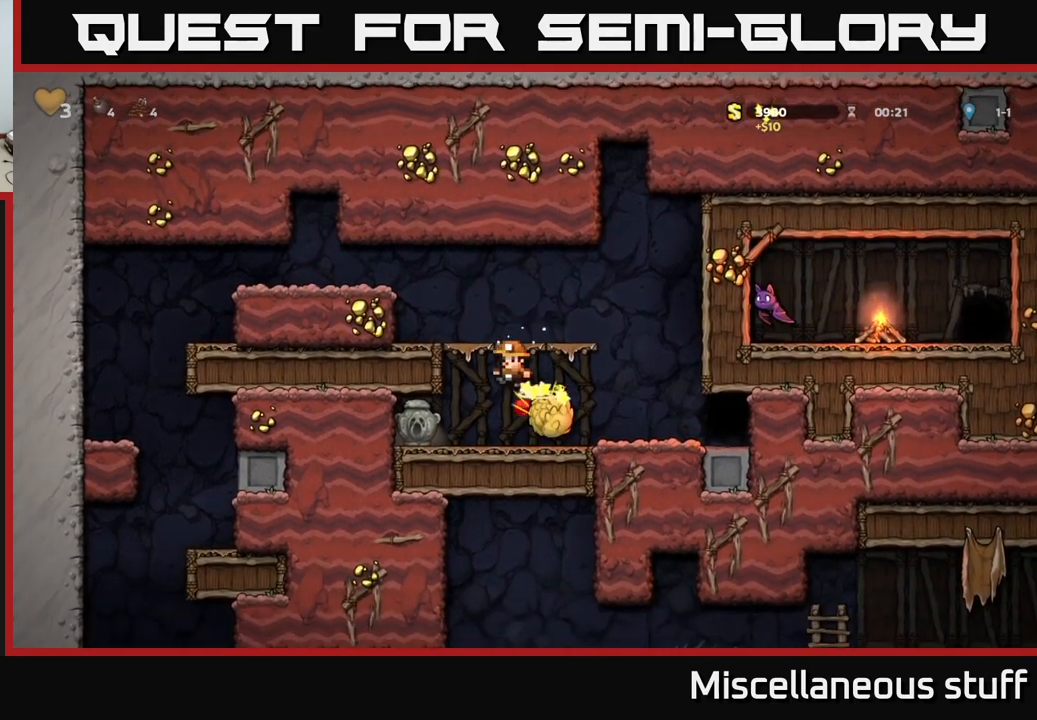
{"buttons": ["A", "DPAD_DOWN"], "left_stick": "center", "events": [[50, "DPAD_LEFT", "up"], [401, "DPAD_DOWN", "down"], [434, "A", "down"]]}
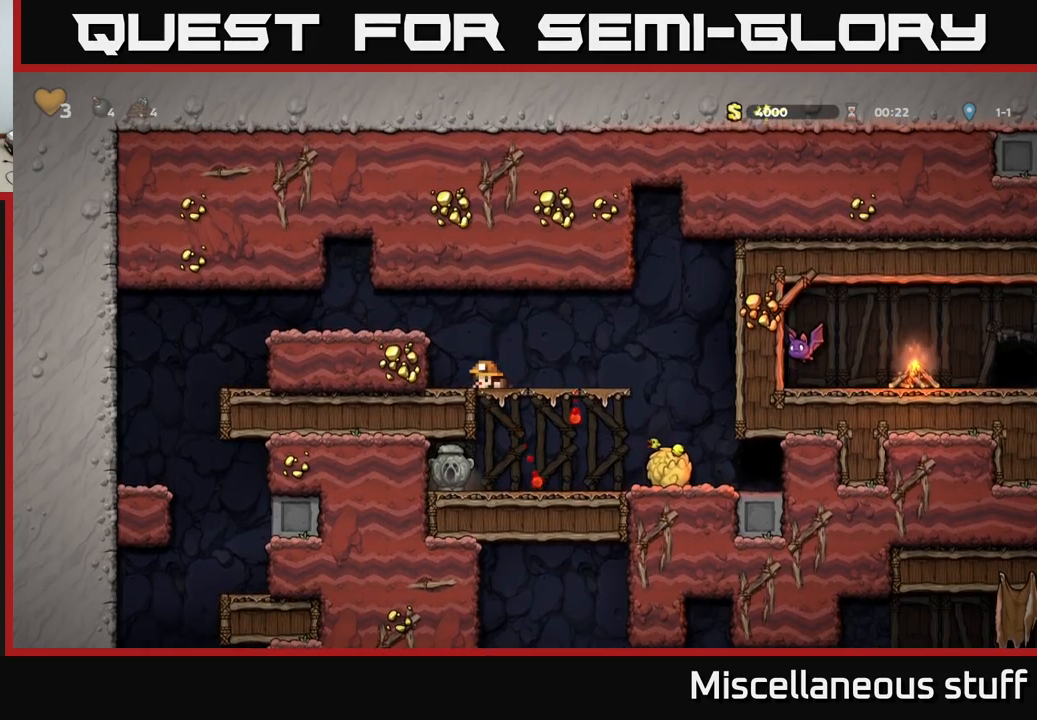
{"buttons": ["DPAD_LEFT"], "left_stick": "center", "events": [[67, "A", "up"], [83, "DPAD_DOWN", "up"], [233, "DPAD_RIGHT", "down"], [300, "DPAD_RIGHT", "up"], [350, "DPAD_LEFT", "down"]]}
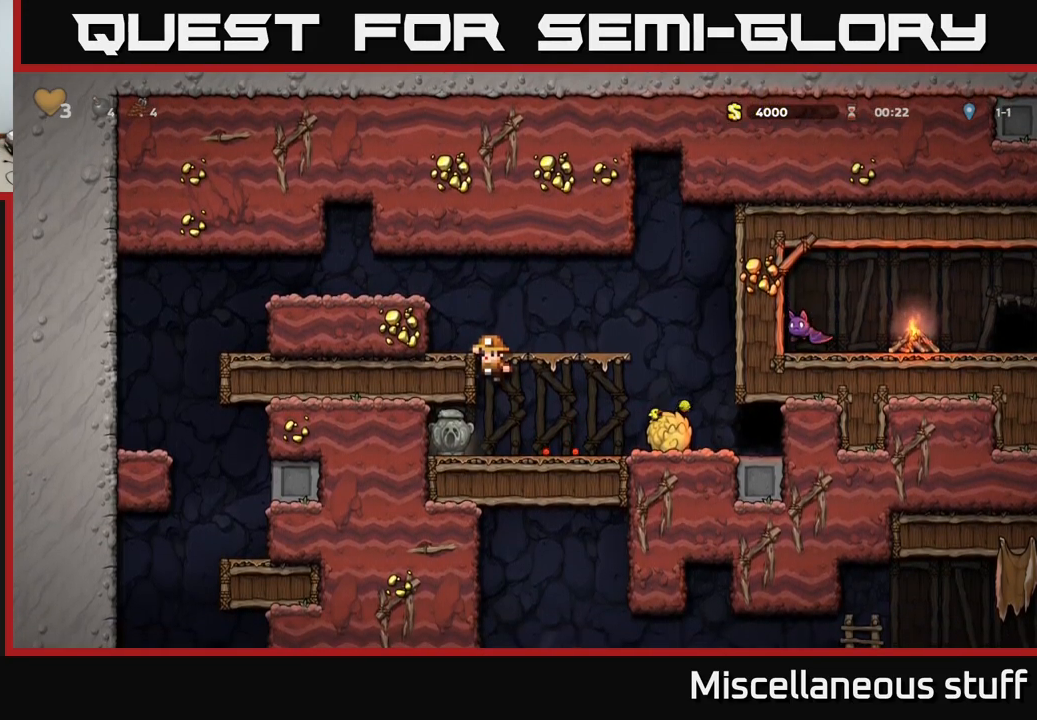
{"buttons": ["DPAD_LEFT"], "left_stick": "center", "events": [[33, "DPAD_LEFT", "up"], [67, "DPAD_DOWN", "down"], [150, "A", "down"], [267, "A", "up"], [317, "DPAD_DOWN", "up"], [367, "DPAD_LEFT", "down"]]}
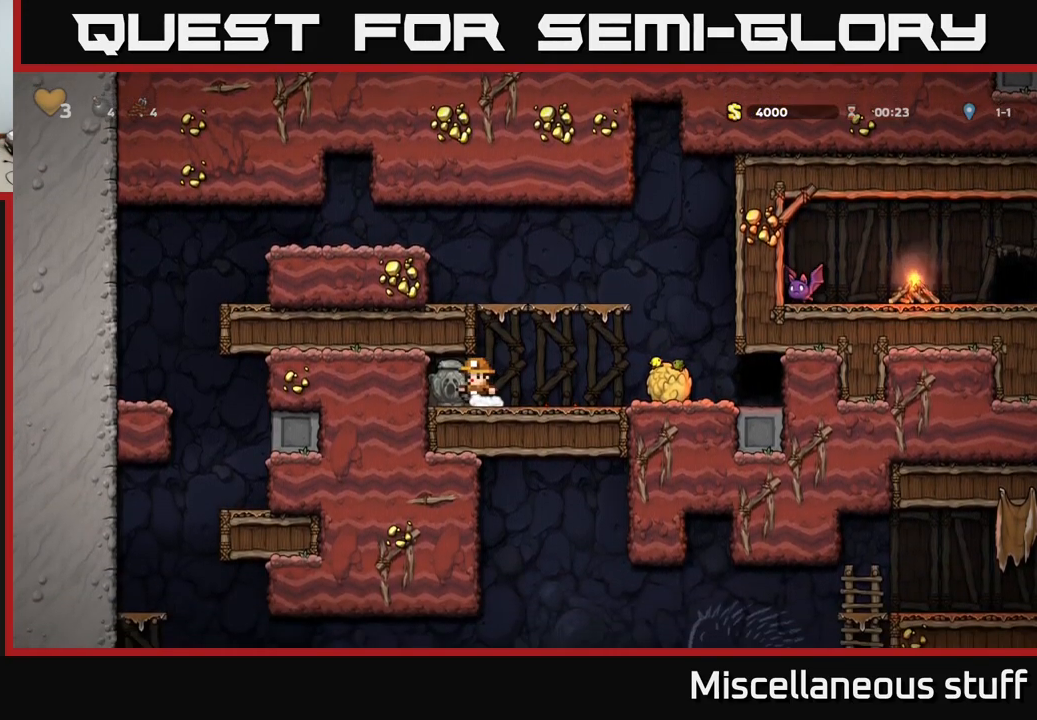
{"buttons": ["A", "DPAD_LEFT"], "left_stick": "center", "events": [[33, "DPAD_DOWN", "down"], [50, "DPAD_LEFT", "up"], [100, "X", "down"], [133, "DPAD_RIGHT", "down"], [150, "DPAD_DOWN", "up"], [183, "X", "up"], [383, "A", "down"], [400, "DPAD_RIGHT", "up"], [433, "DPAD_LEFT", "down"]]}
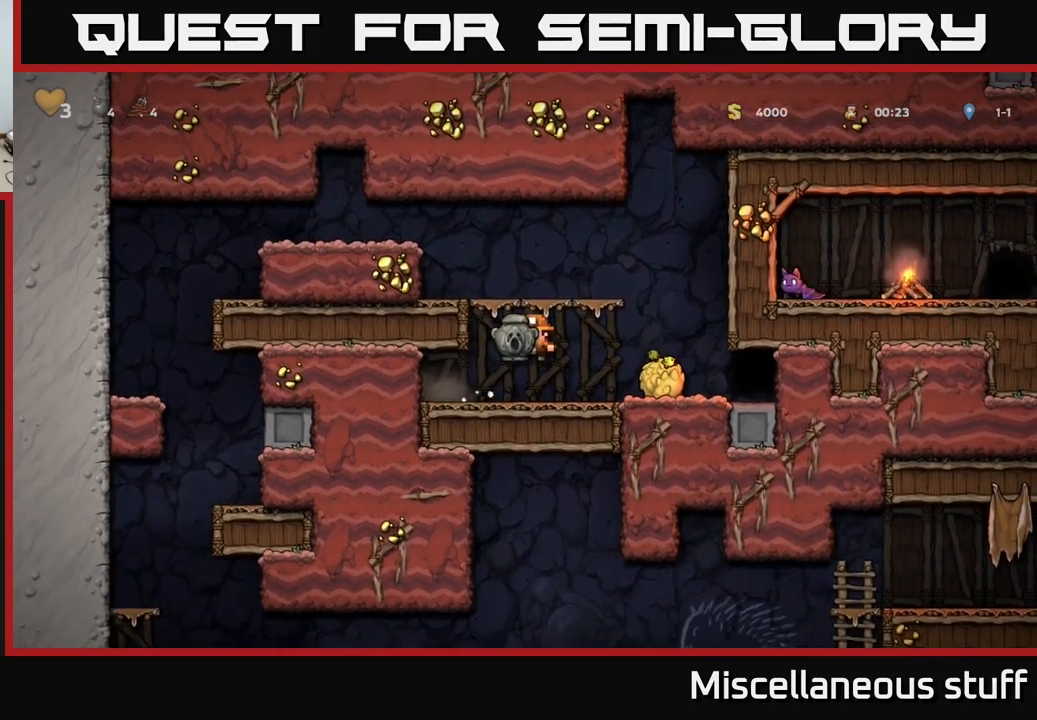
{"buttons": ["DPAD_LEFT"], "left_stick": "center", "events": [[50, "A", "up"], [200, "A", "down"], [350, "A", "up"]]}
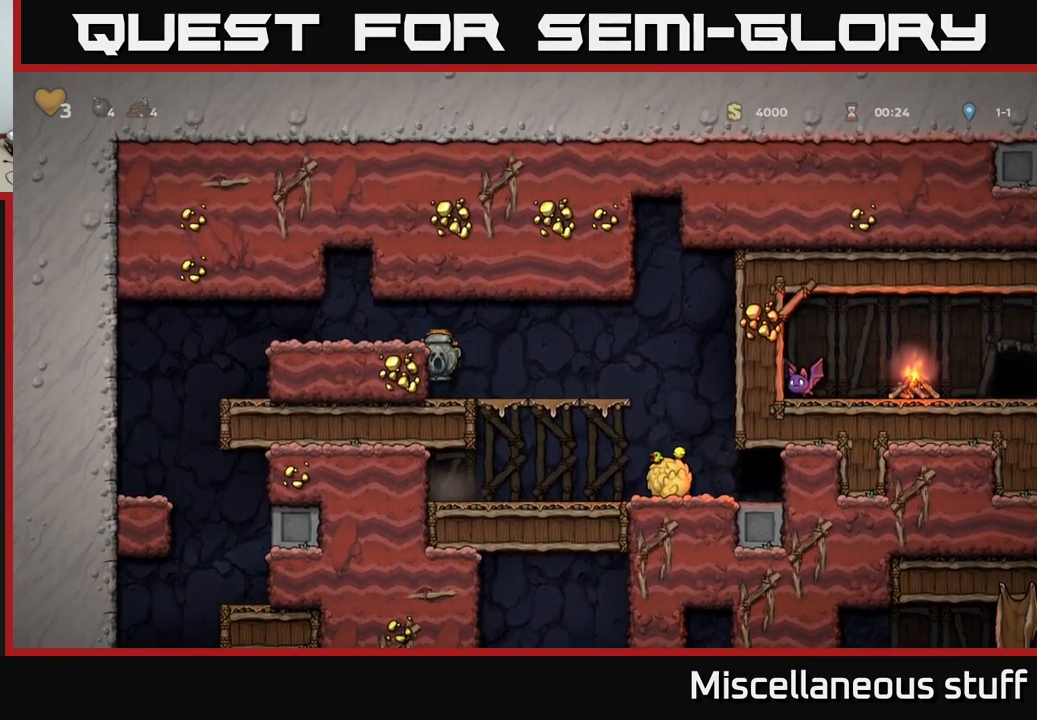
{"buttons": ["DPAD_LEFT"], "left_stick": "center", "events": [[33, "A", "down"], [200, "A", "up"]]}
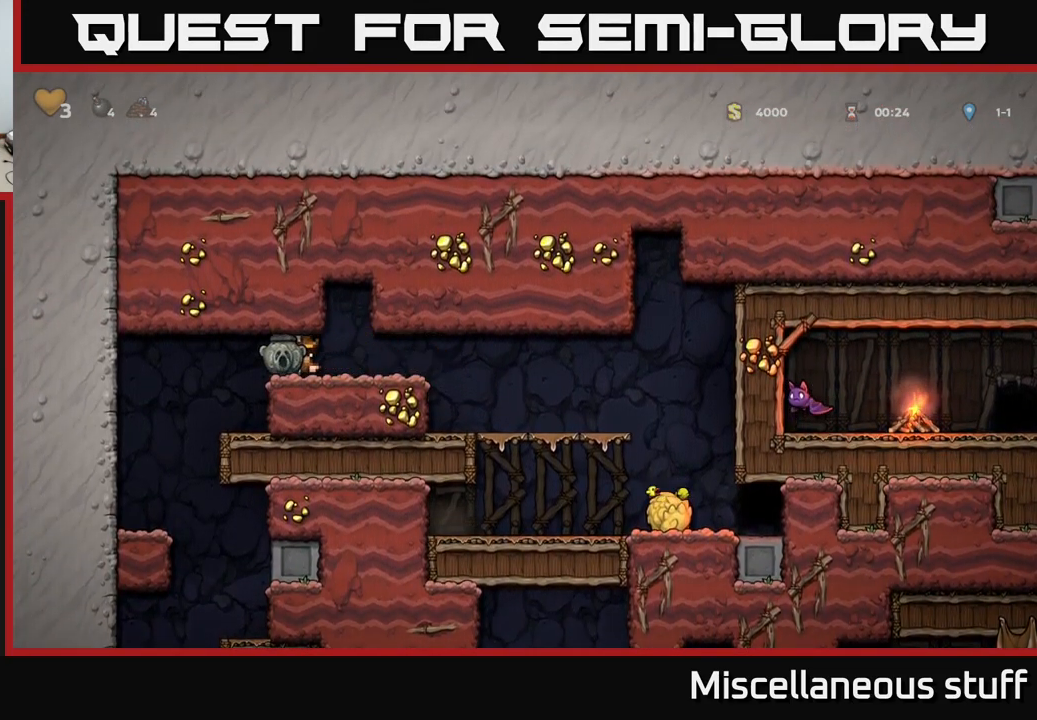
{"buttons": ["DPAD_RIGHT"], "left_stick": "center", "events": [[283, "DPAD_LEFT", "up"], [483, "DPAD_RIGHT", "down"]]}
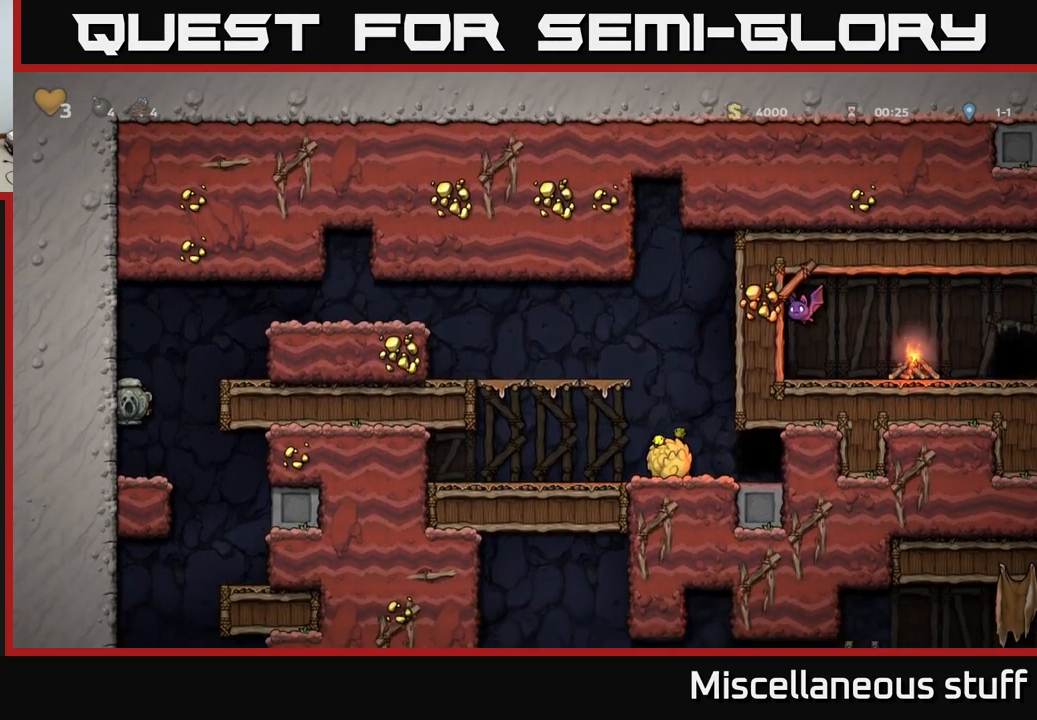
{"buttons": ["DPAD_LEFT"], "left_stick": "center", "events": [[283, "DPAD_RIGHT", "up"], [467, "DPAD_LEFT", "down"]]}
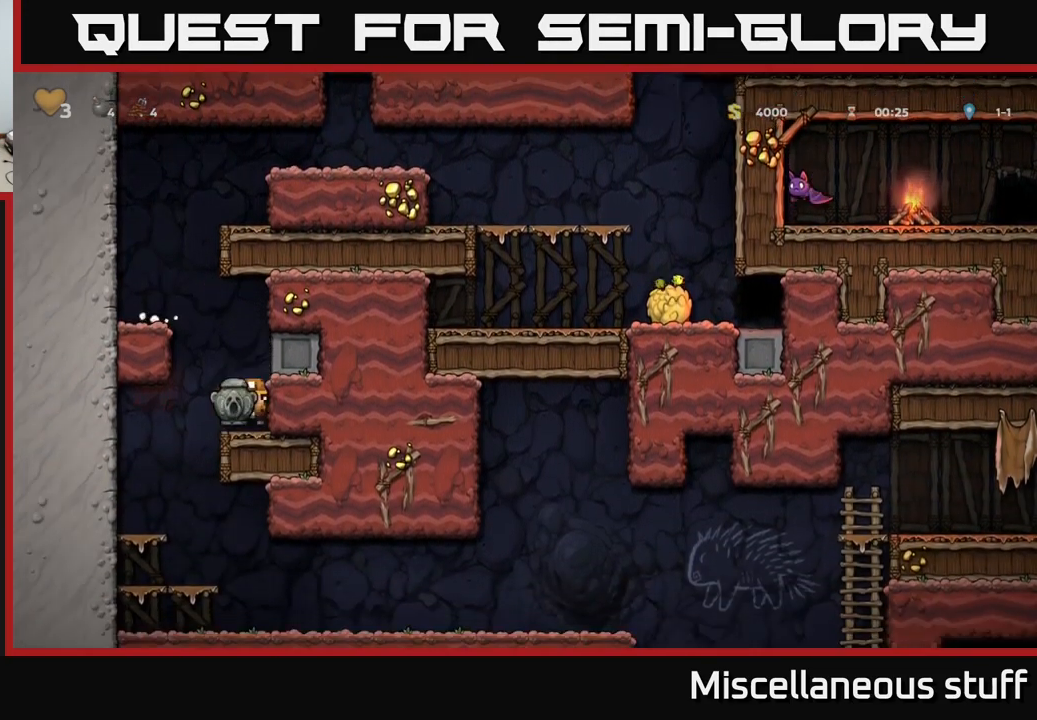
{"buttons": ["DPAD_RIGHT"], "left_stick": "center", "events": [[200, "DPAD_LEFT", "up"], [400, "DPAD_RIGHT", "down"]]}
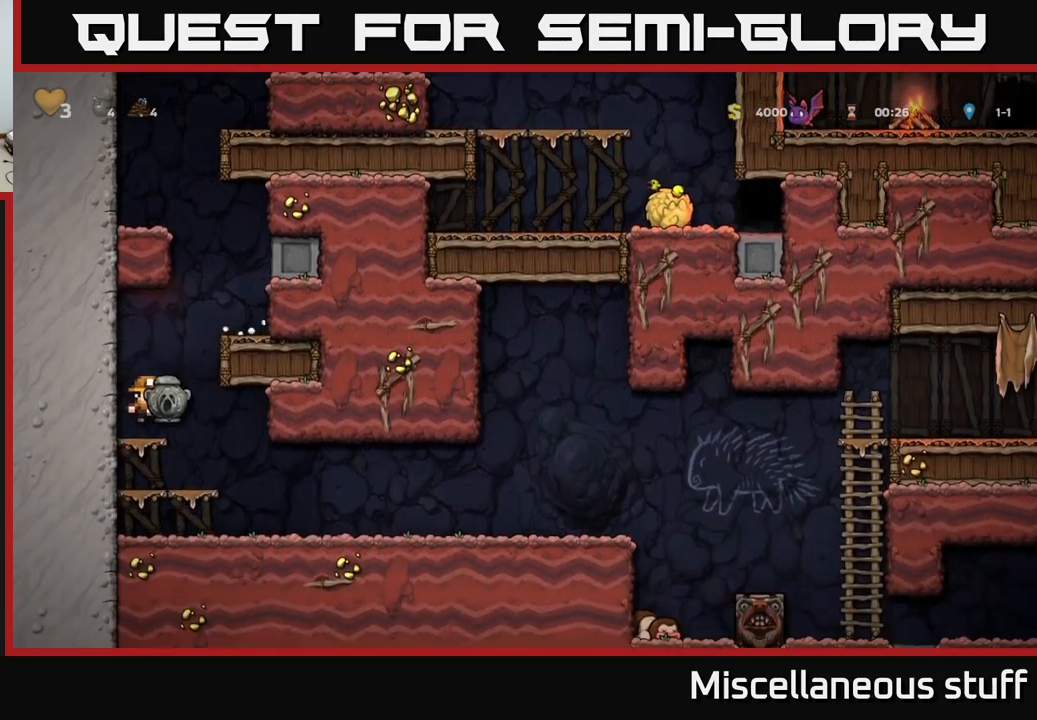
{"buttons": ["DPAD_RIGHT"], "left_stick": "center", "events": []}
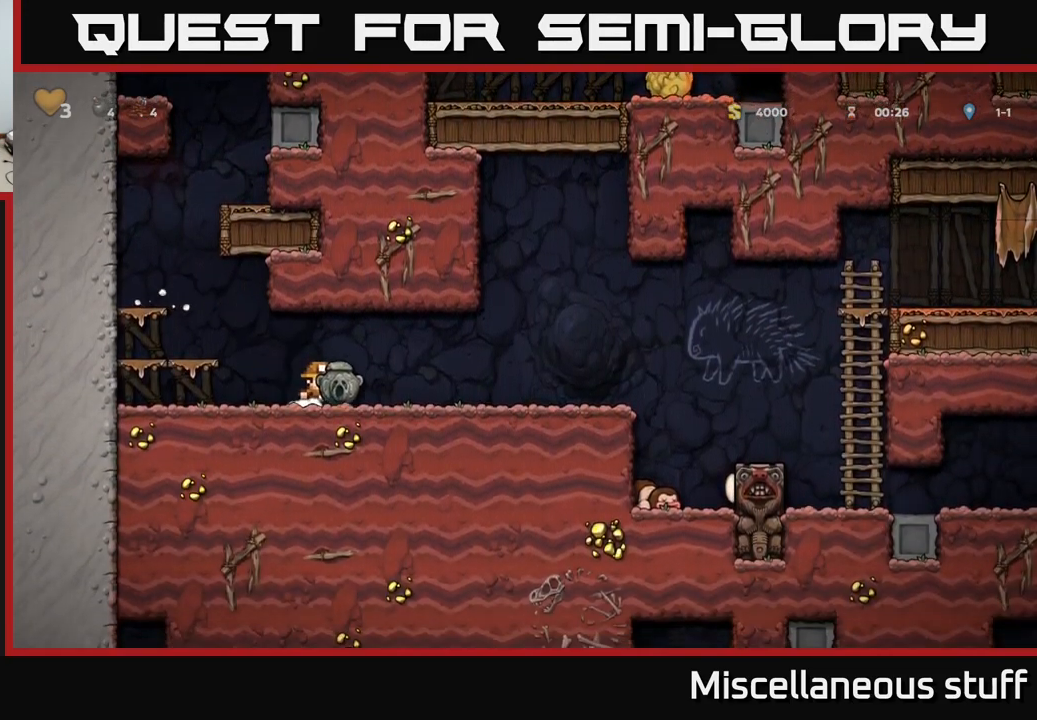
{"buttons": ["DPAD_RIGHT"], "left_stick": "center", "events": []}
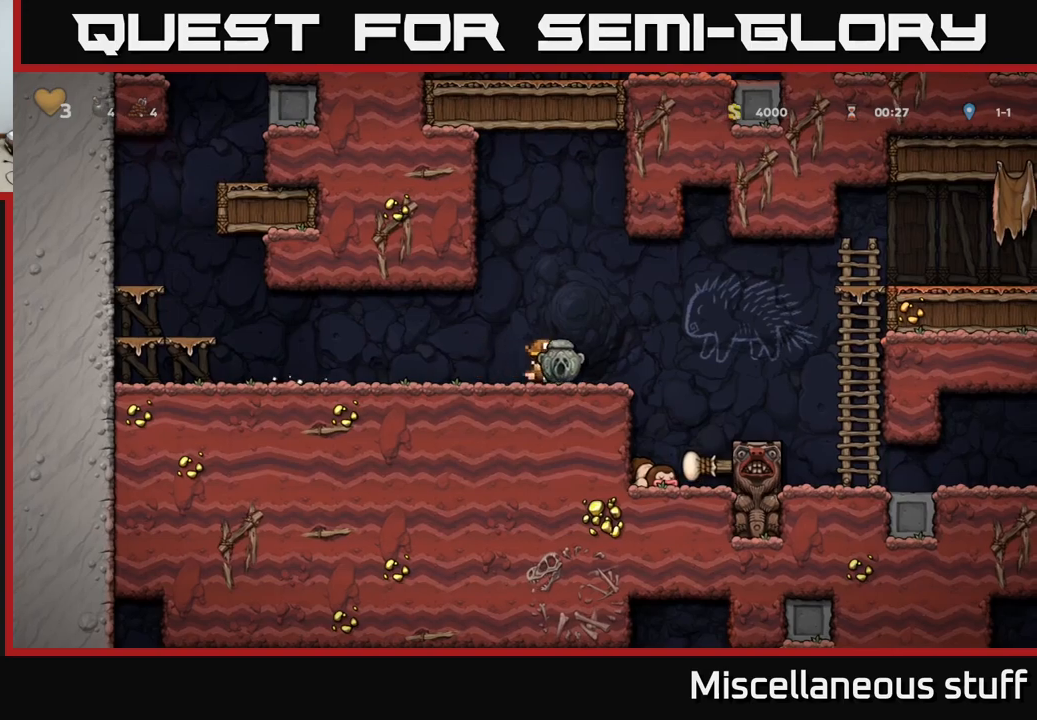
{"buttons": ["DPAD_RIGHT"], "left_stick": "center", "events": [[17, "A", "down"], [100, "A", "up"]]}
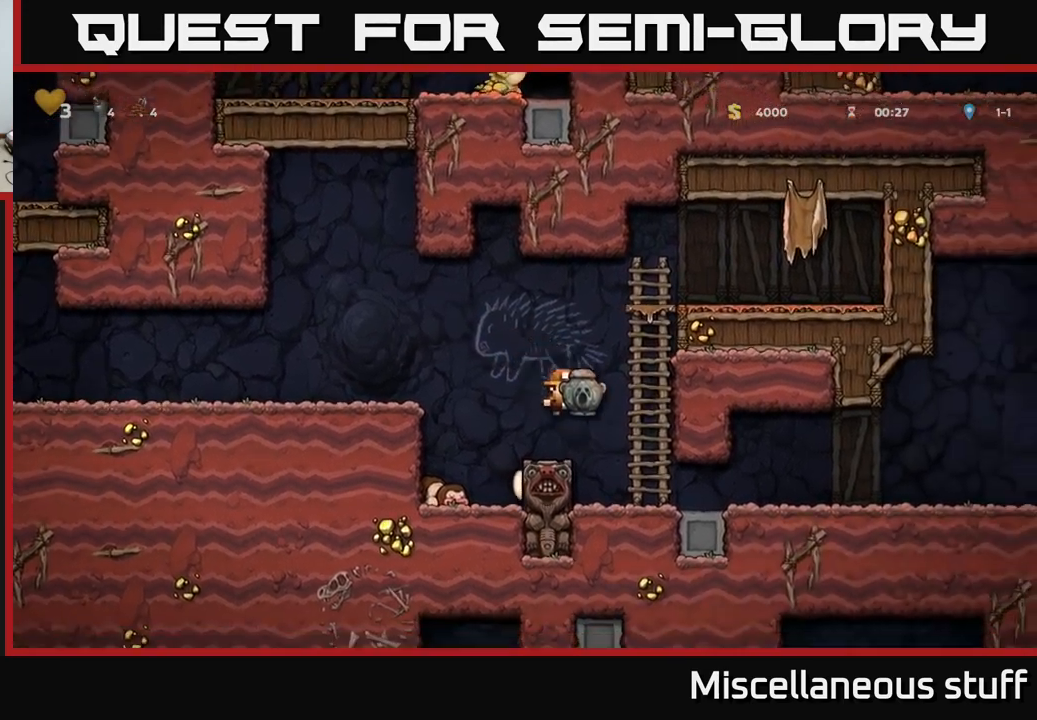
{"buttons": ["DPAD_RIGHT"], "left_stick": "center", "events": []}